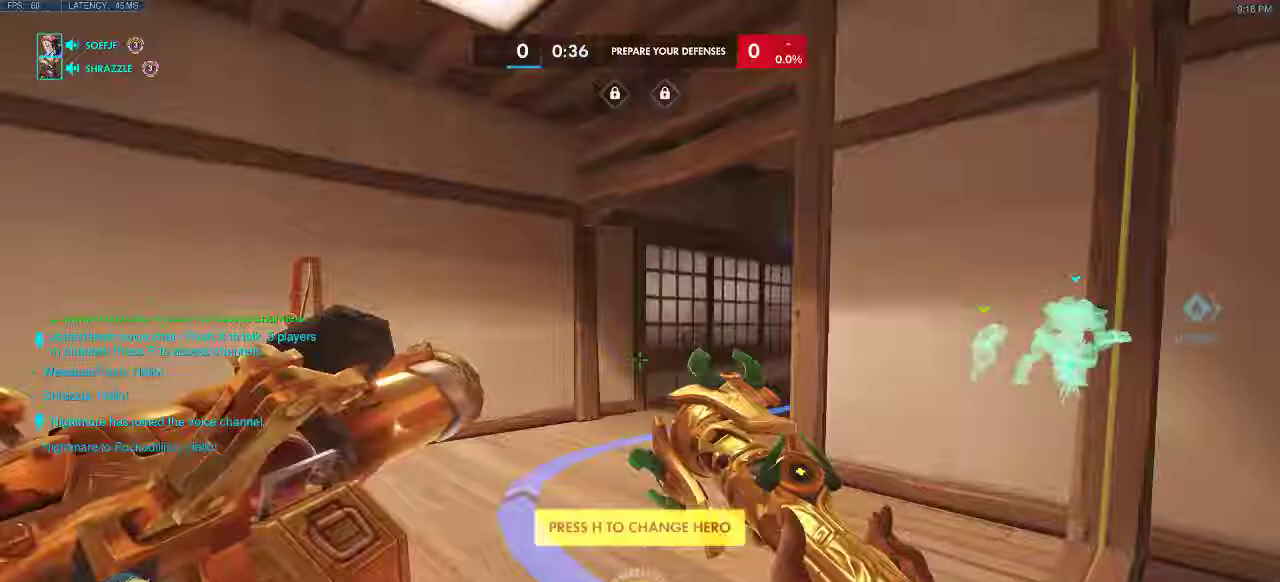
Gameplay with keyboard; each line is a JSON object with the keys held at the frame after it. "events" lists presses ("down") and releases ("up") of "a", "ctrl", "d", "e", "q", "s", "shift", "space" and "w" between this image and that frame as [ms after this image, input, new state], when the widget could be followed in between. No other keys are recorded. Mouse input is not recorded.
{"keys": [], "events": []}
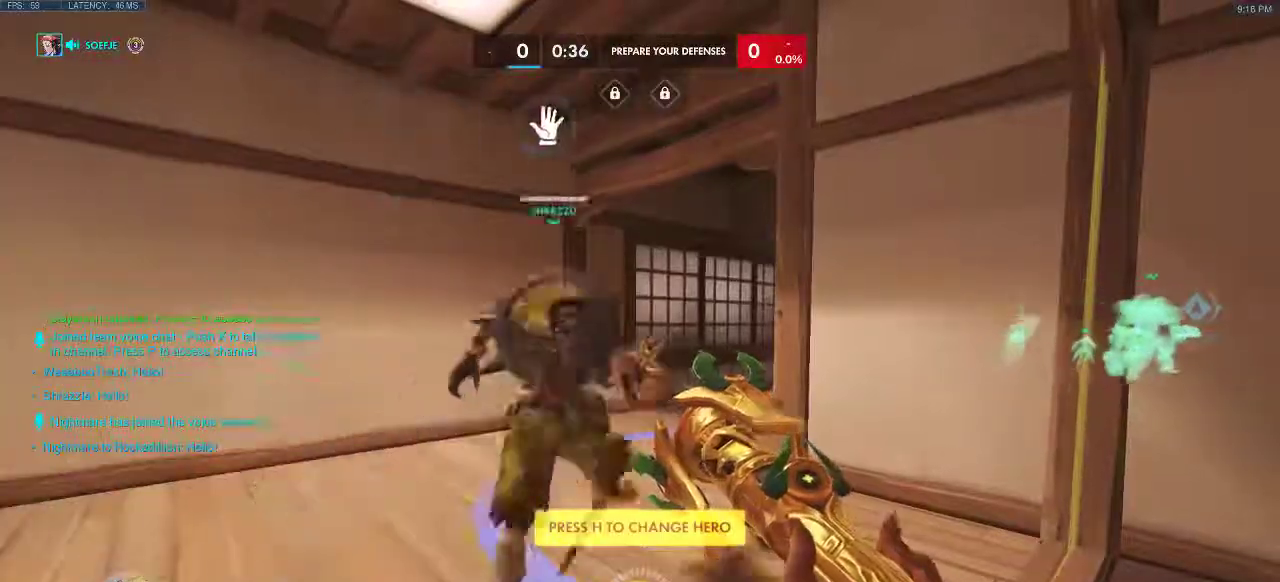
{"keys": ["w"], "events": [[150, "w", "down"]]}
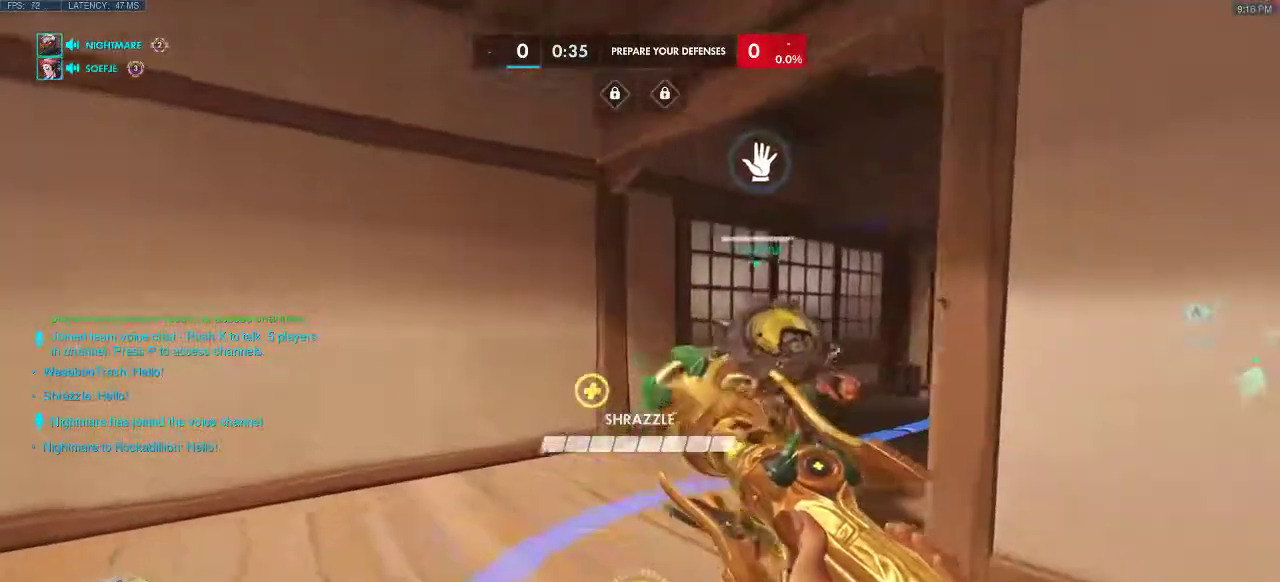
{"keys": ["w"], "events": []}
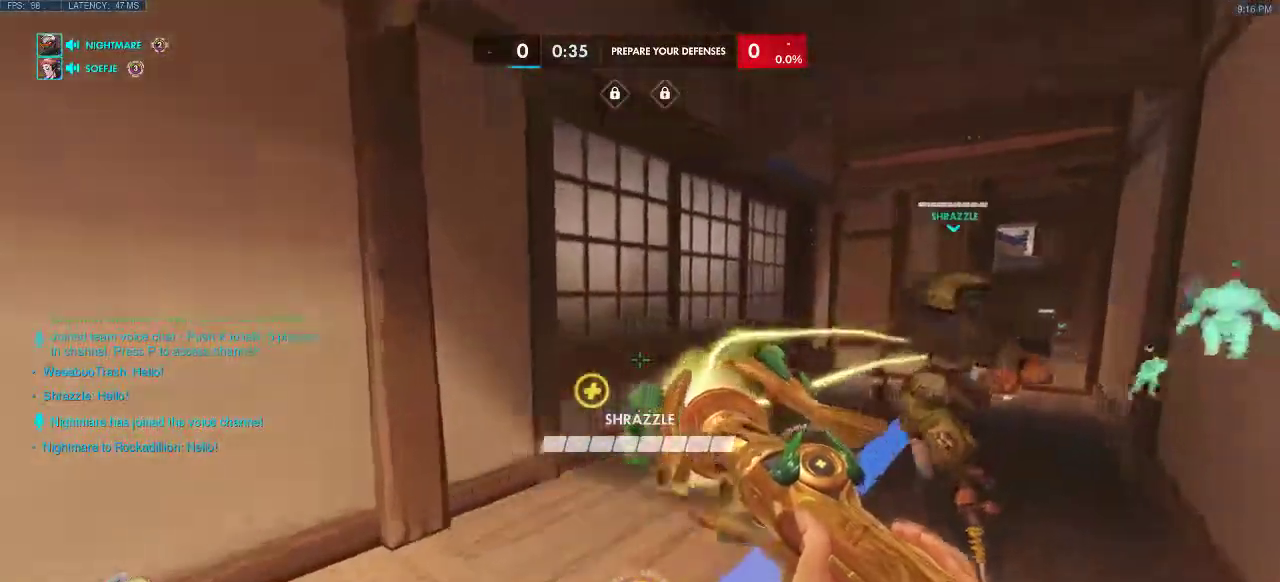
{"keys": ["w"], "events": []}
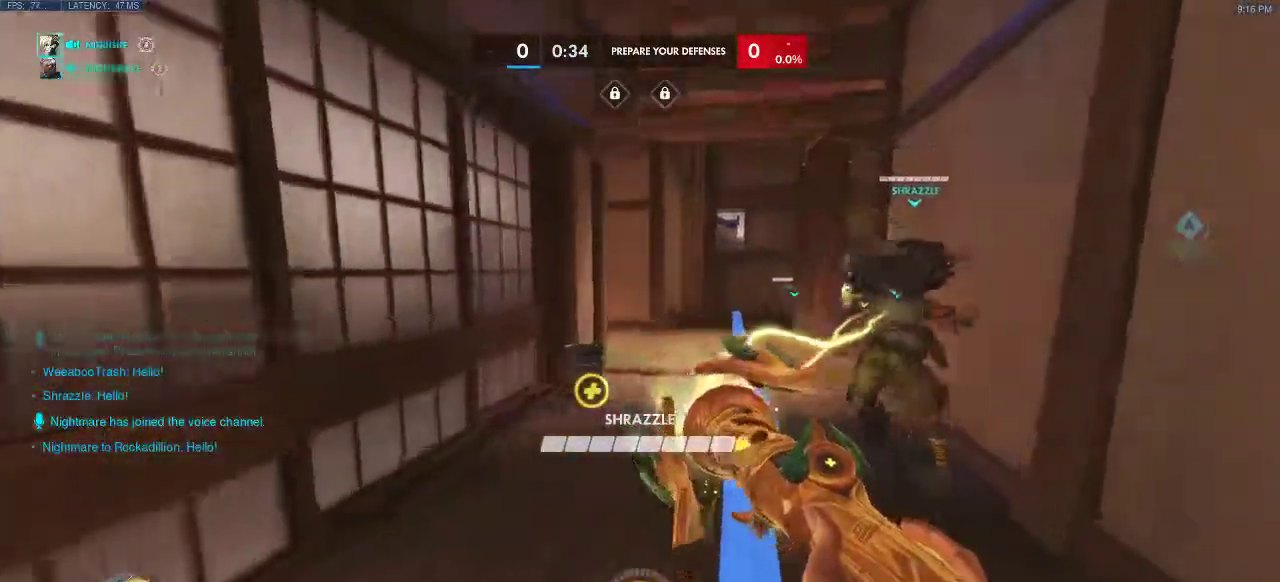
{"keys": ["w"], "events": []}
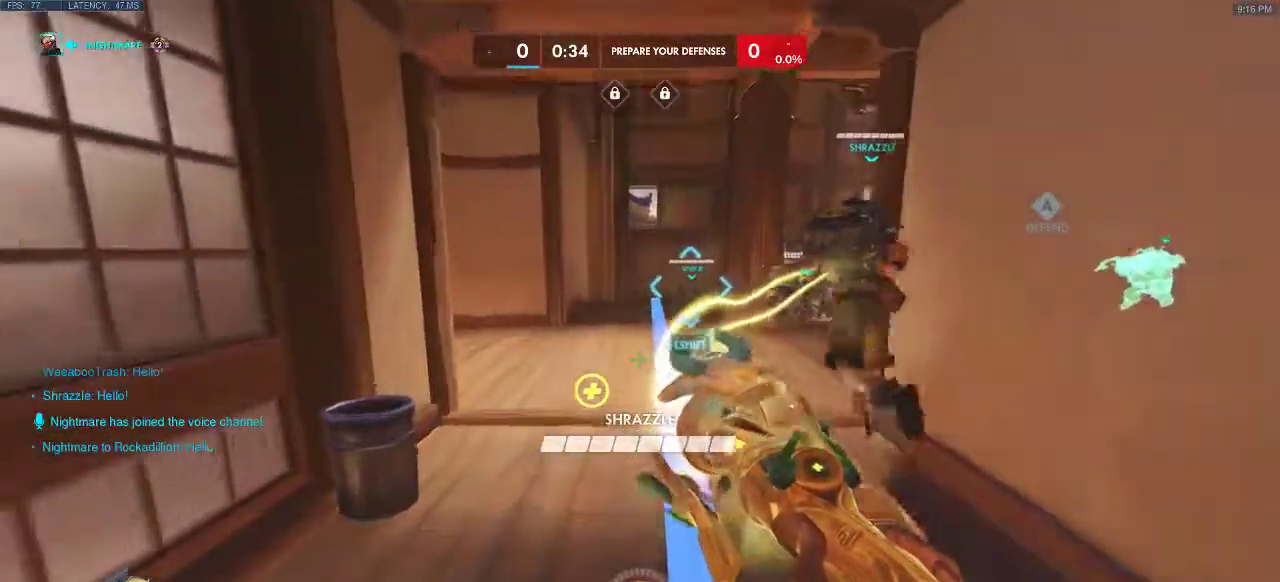
{"keys": ["w"], "events": []}
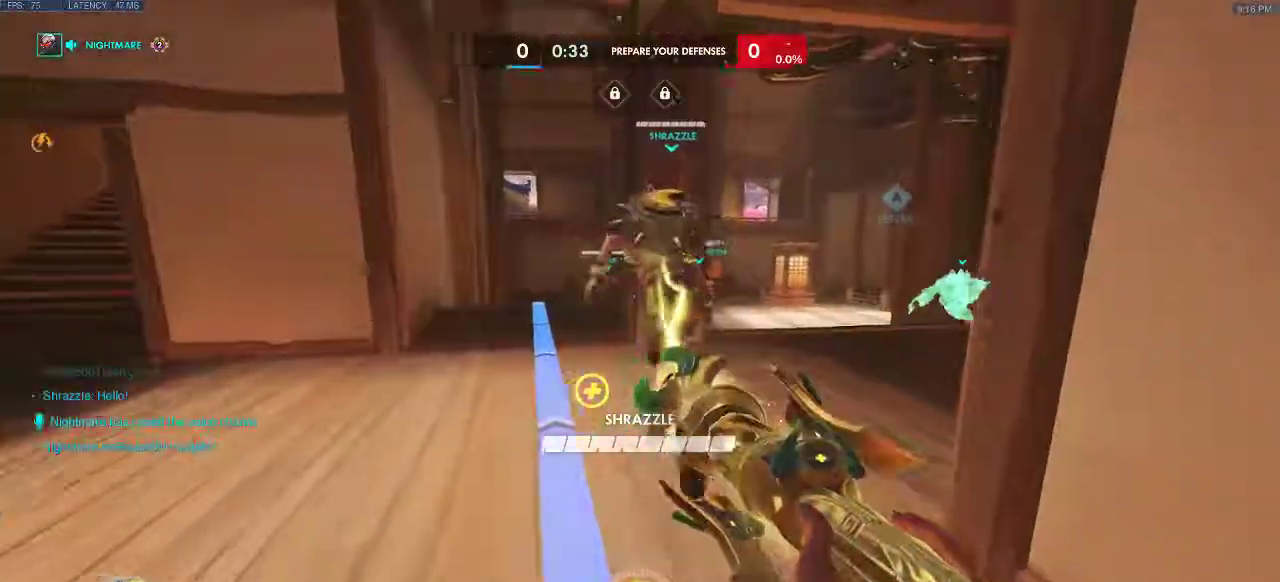
{"keys": ["w"], "events": []}
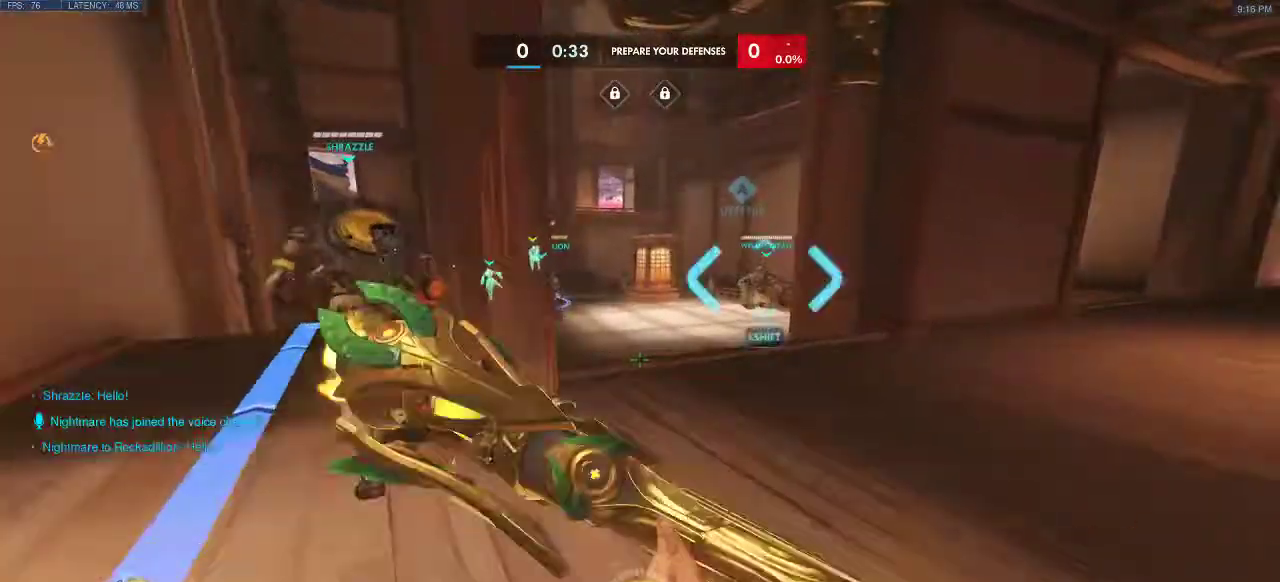
{"keys": ["w"], "events": []}
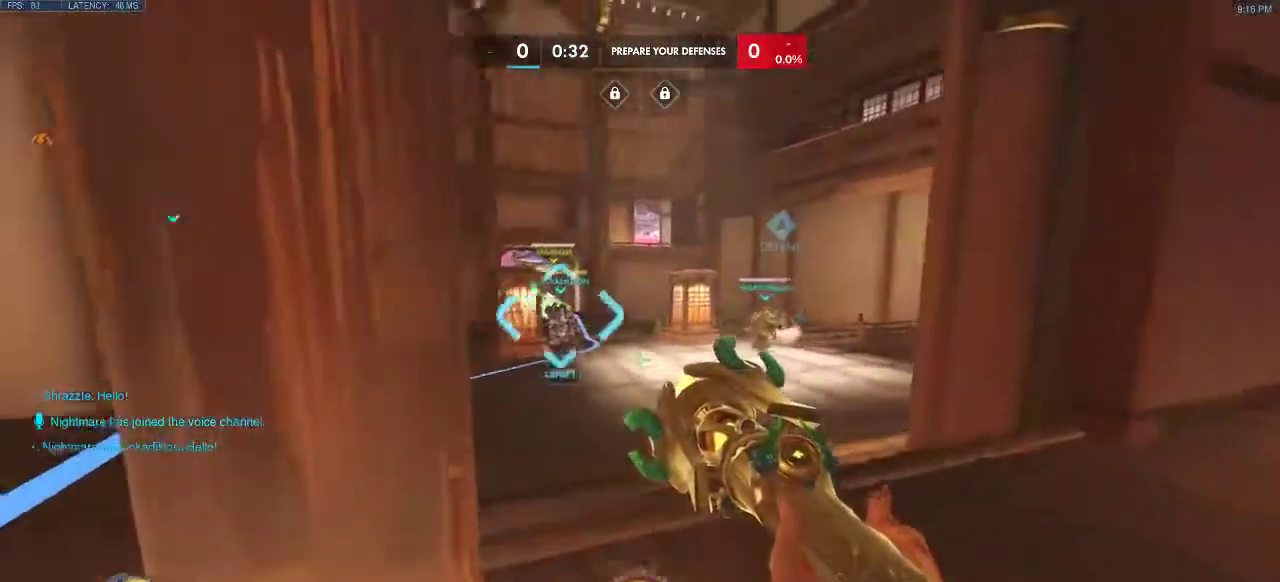
{"keys": ["w"], "events": []}
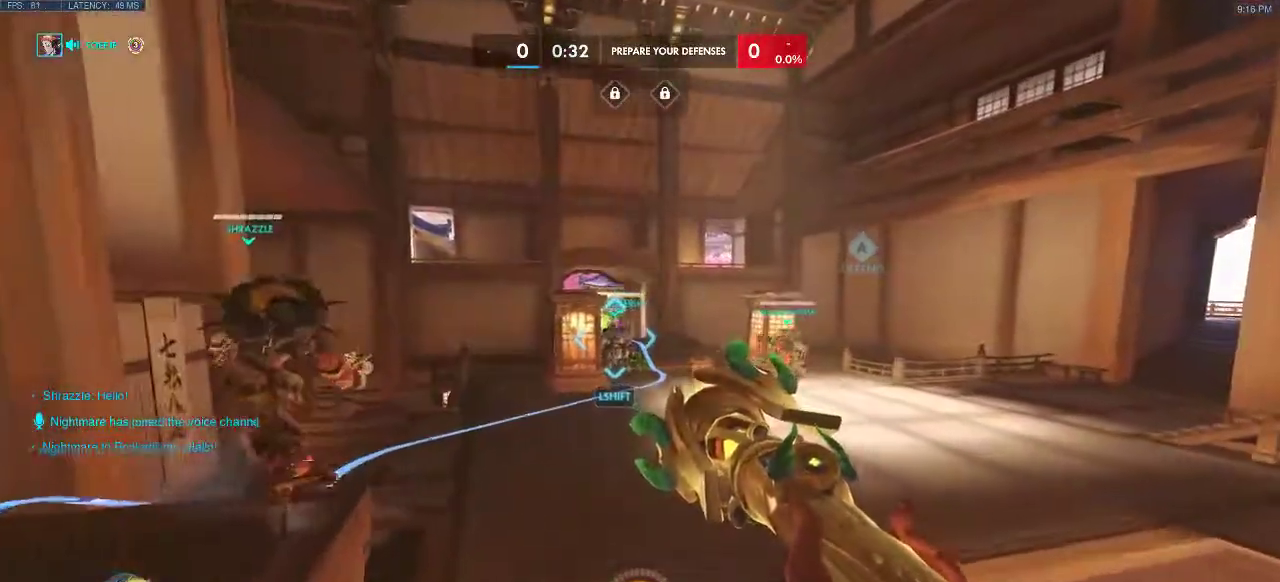
{"keys": ["shift", "w"], "events": [[367, "shift", "down"]]}
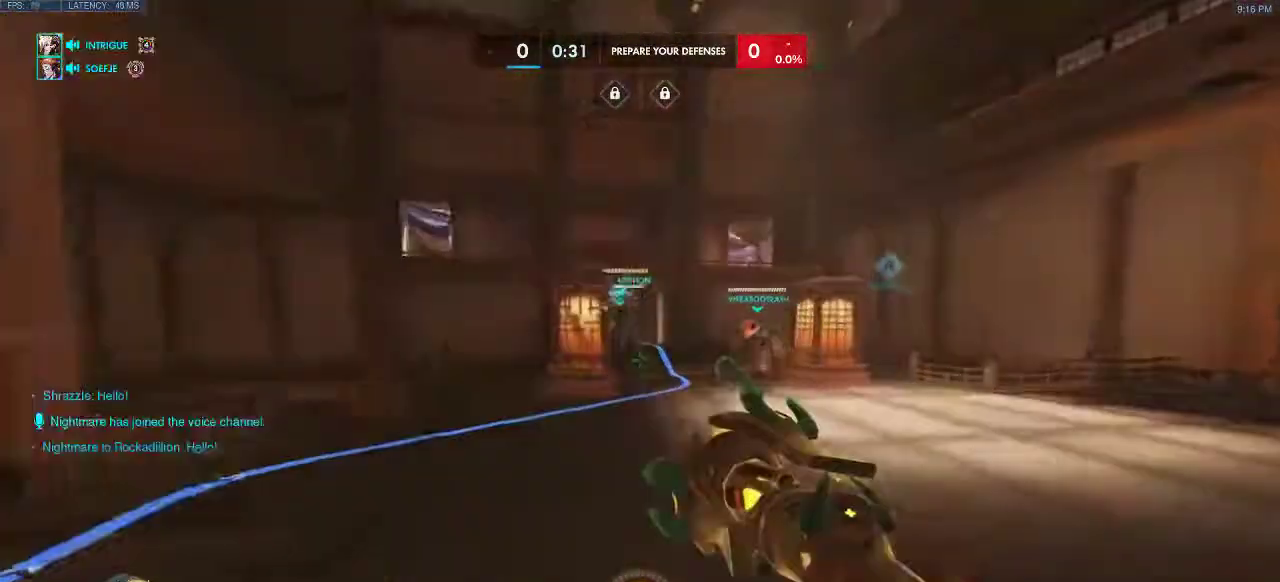
{"keys": ["w"], "events": [[133, "shift", "up"], [150, "a", "down"], [367, "a", "up"]]}
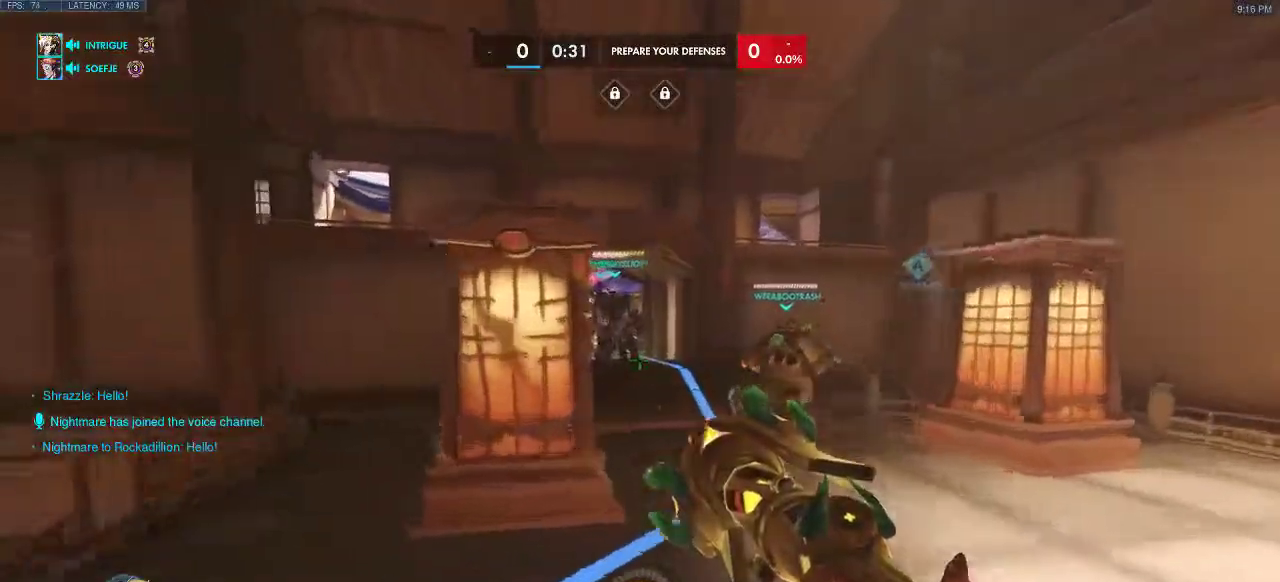
{"keys": ["w"], "events": []}
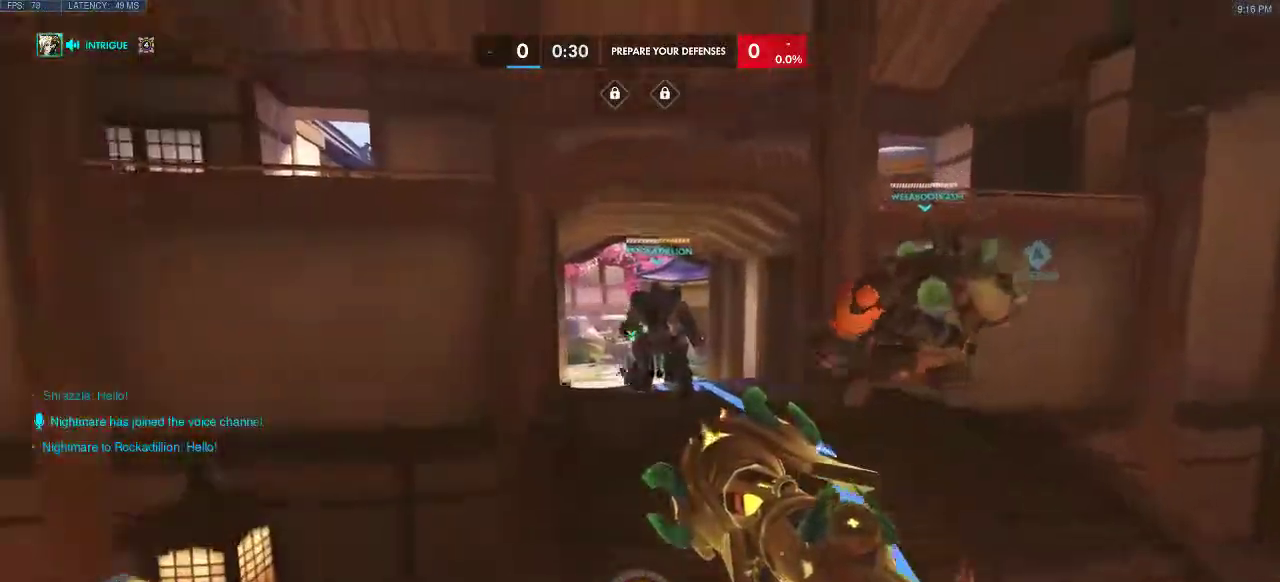
{"keys": ["w"], "events": []}
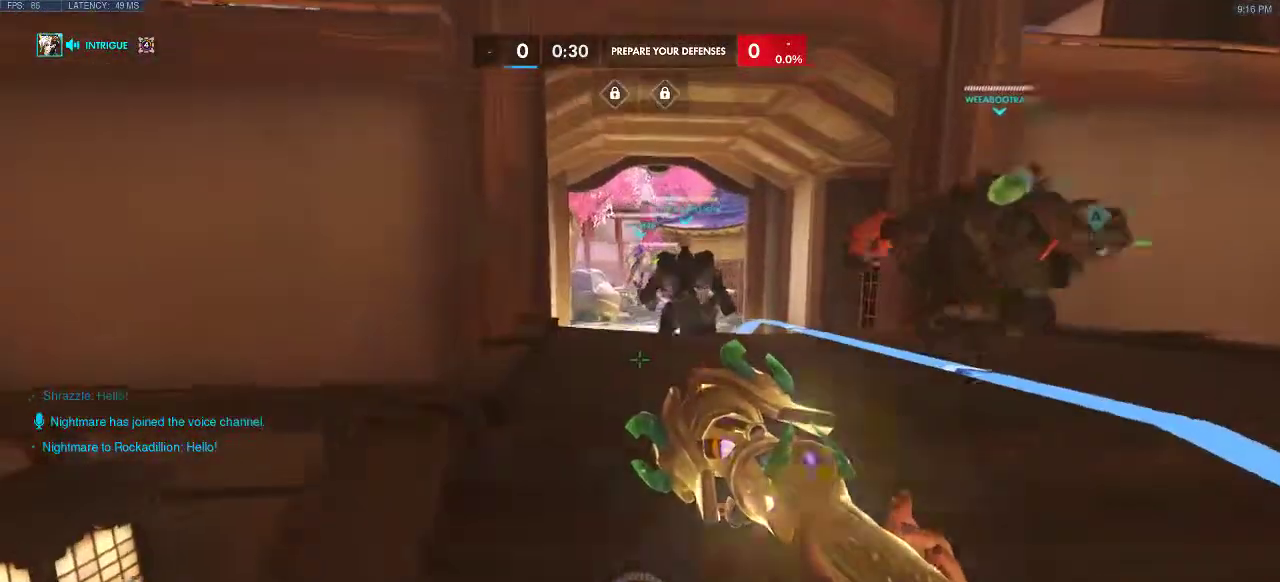
{"keys": ["w"], "events": [[33, "d", "down"], [100, "d", "up"]]}
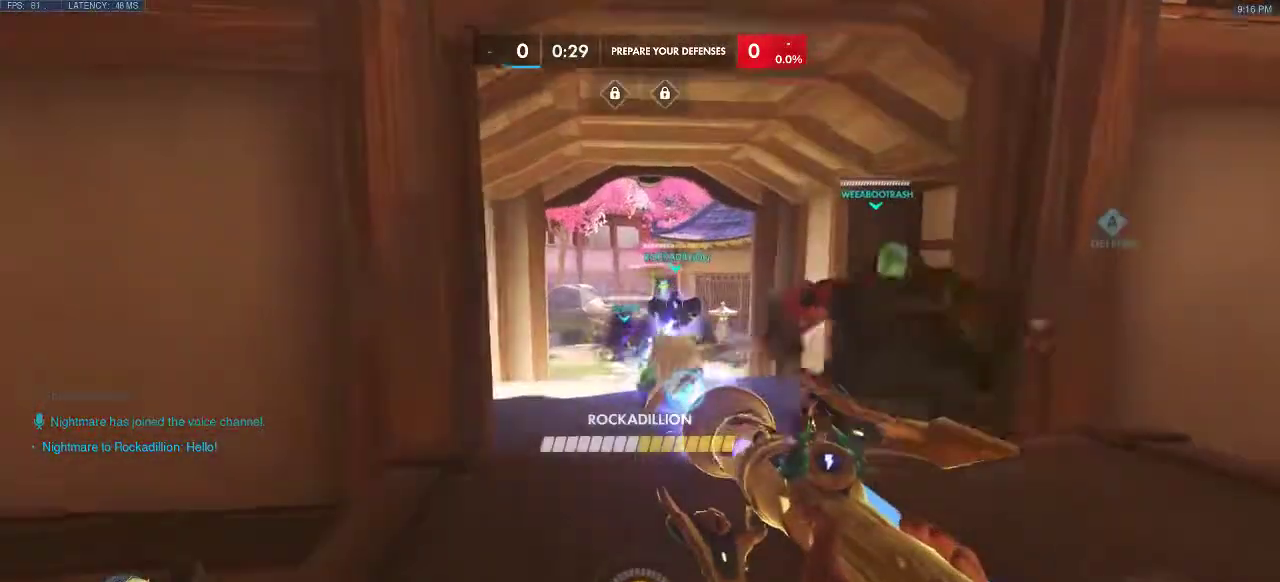
{"keys": ["w"], "events": []}
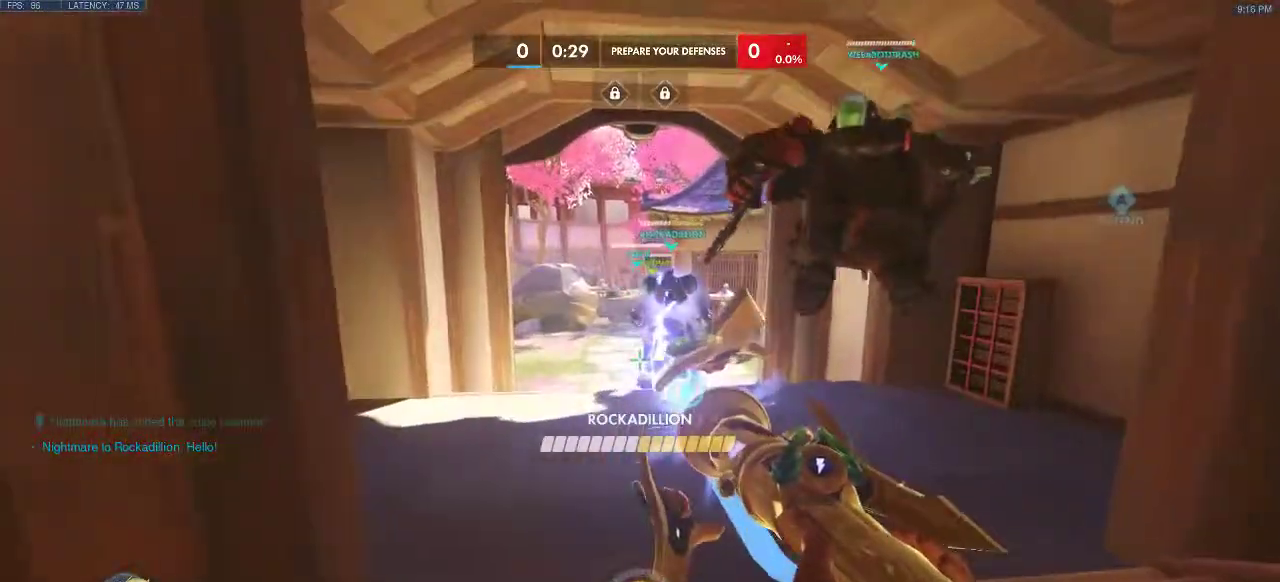
{"keys": ["w"], "events": []}
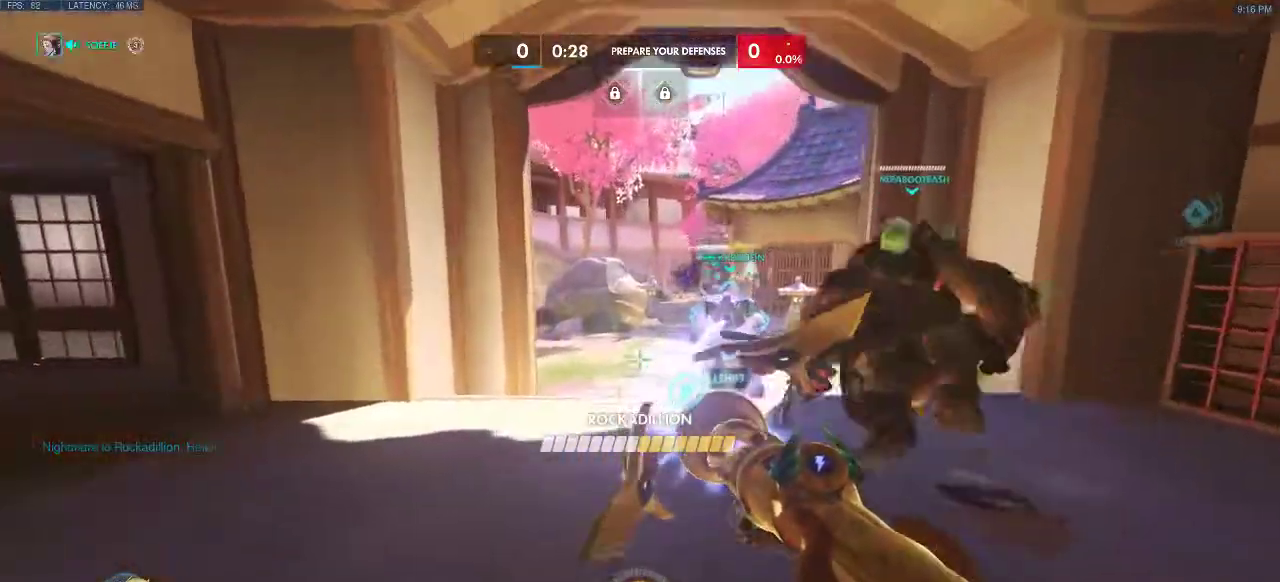
{"keys": ["w"], "events": []}
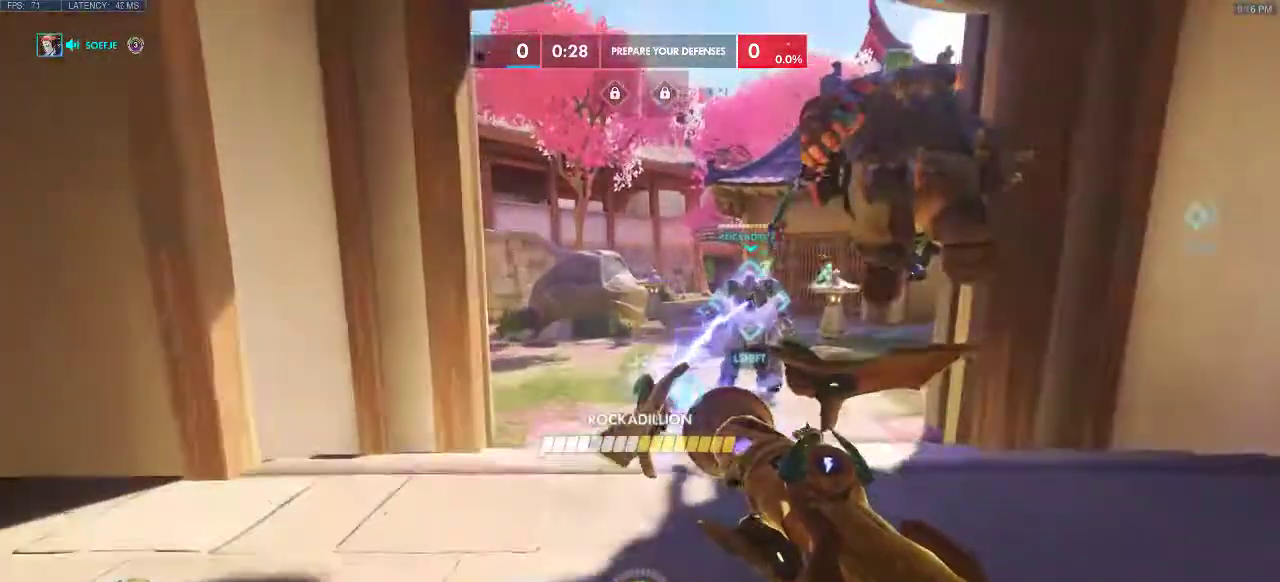
{"keys": ["w"], "events": []}
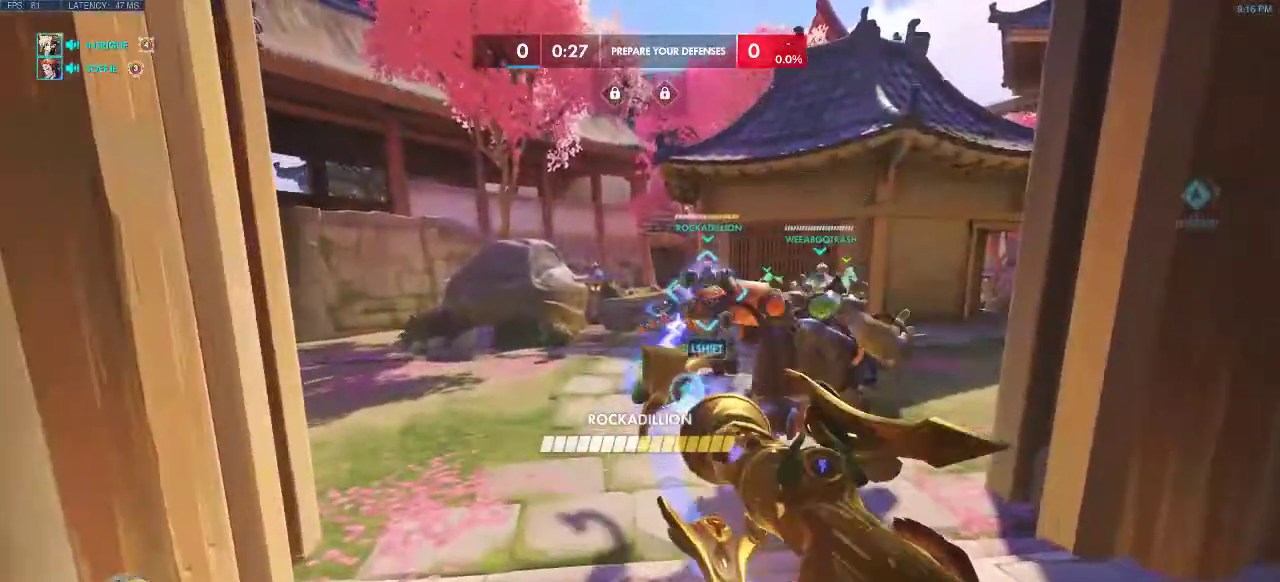
{"keys": ["w"], "events": []}
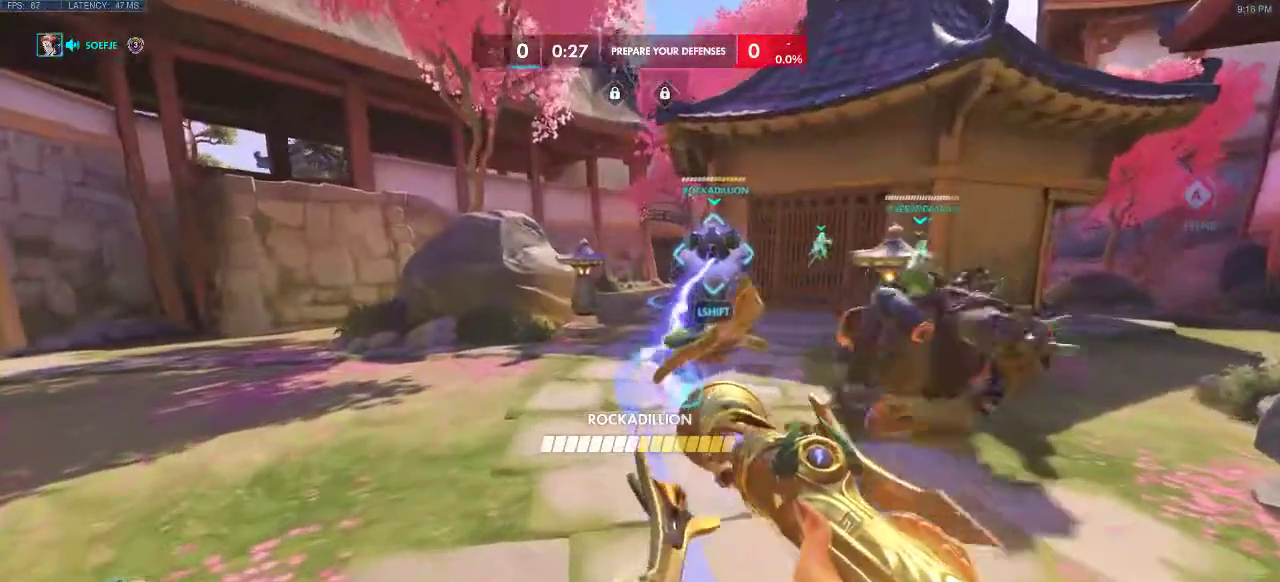
{"keys": ["w"], "events": []}
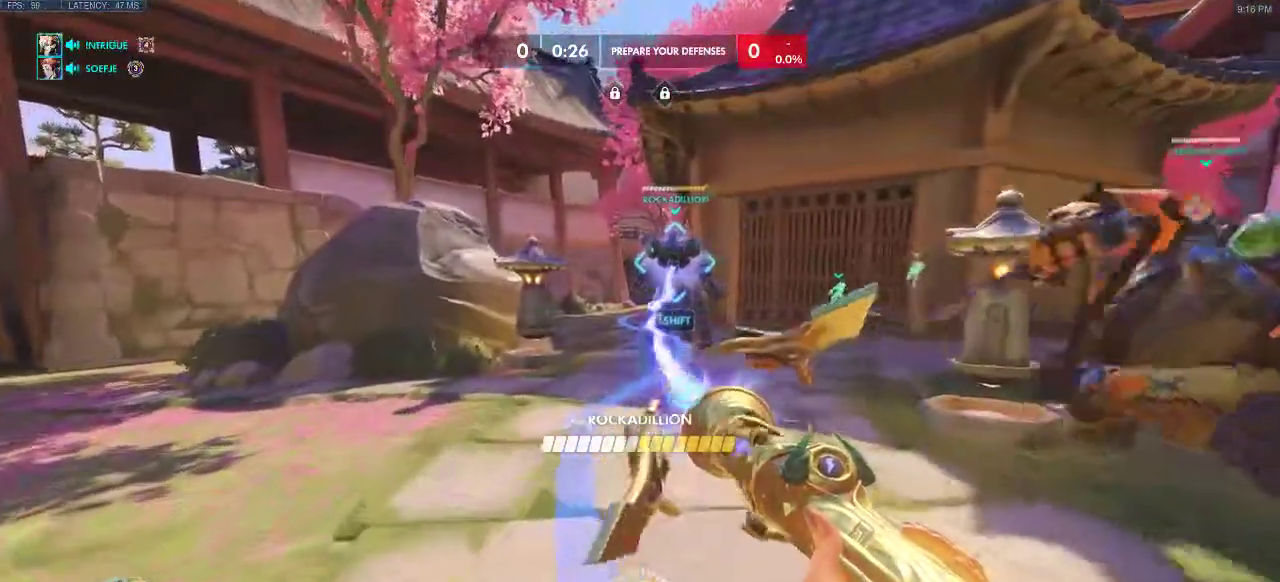
{"keys": ["a", "shift", "w"], "events": [[333, "shift", "down"], [483, "a", "down"]]}
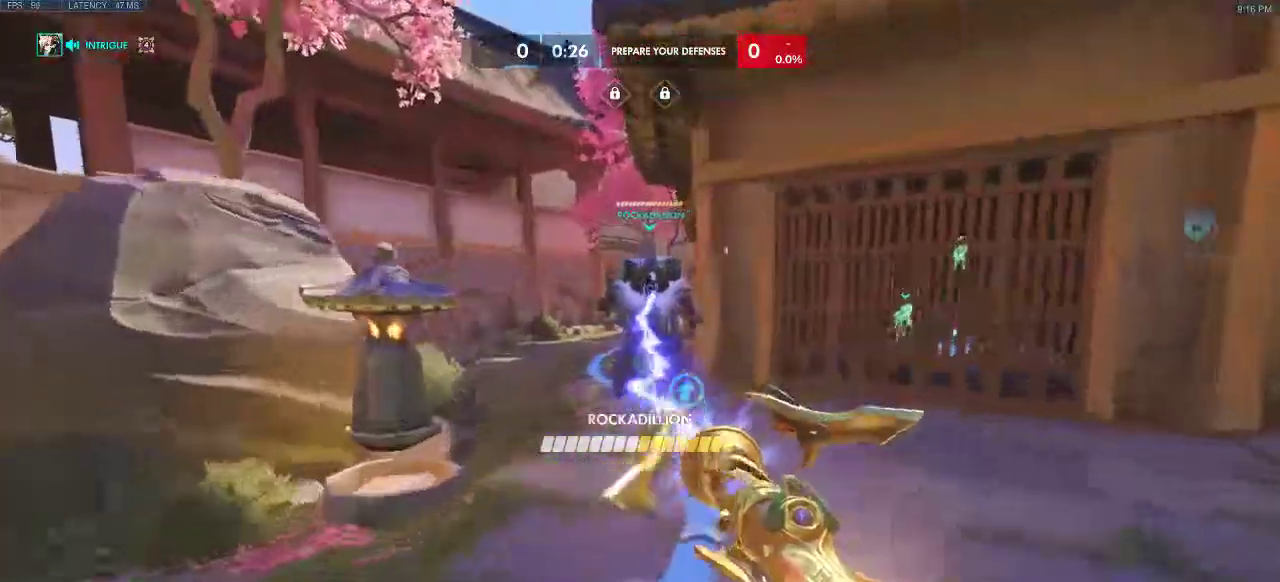
{"keys": ["w"], "events": [[50, "shift", "up"], [367, "a", "up"]]}
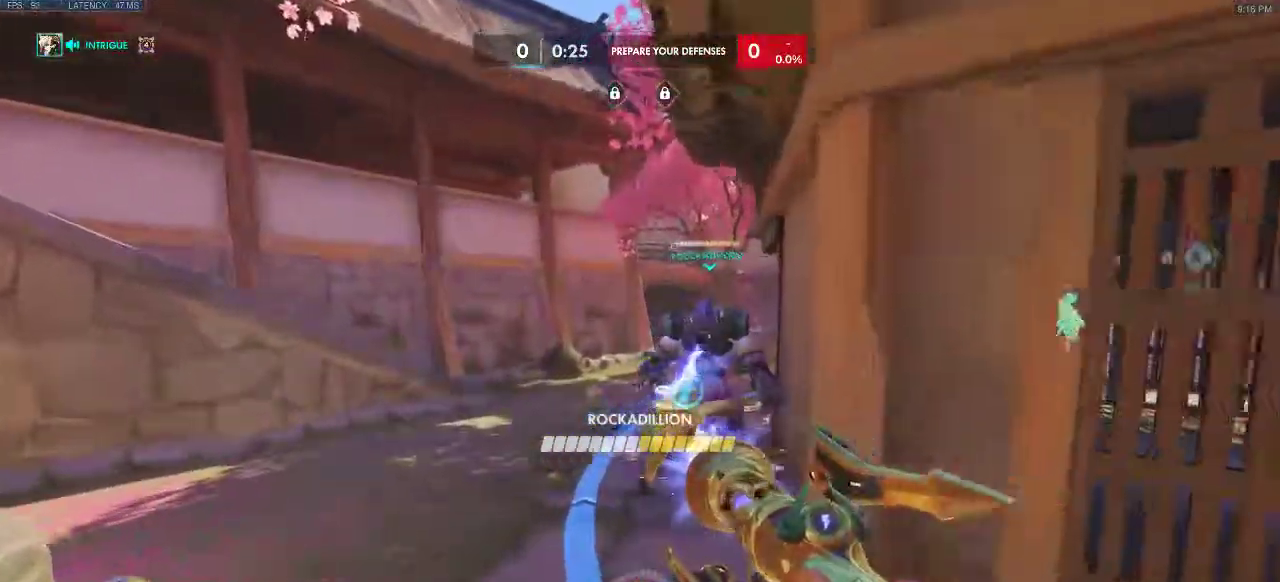
{"keys": ["w"], "events": []}
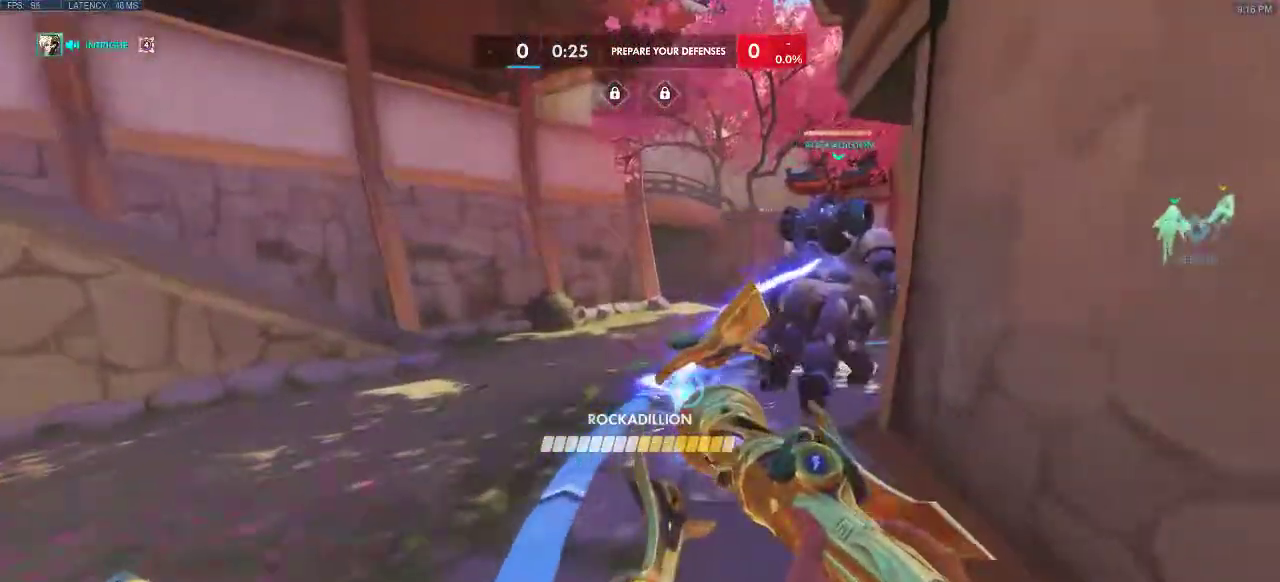
{"keys": ["a", "w"], "events": [[150, "a", "down"]]}
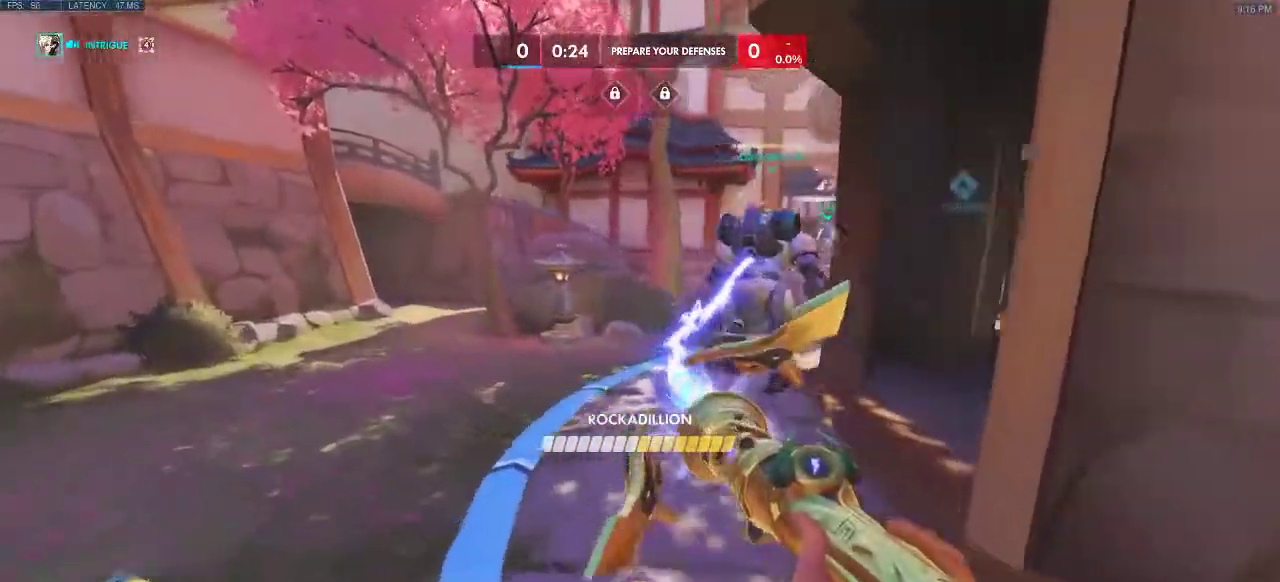
{"keys": ["a", "w"], "events": []}
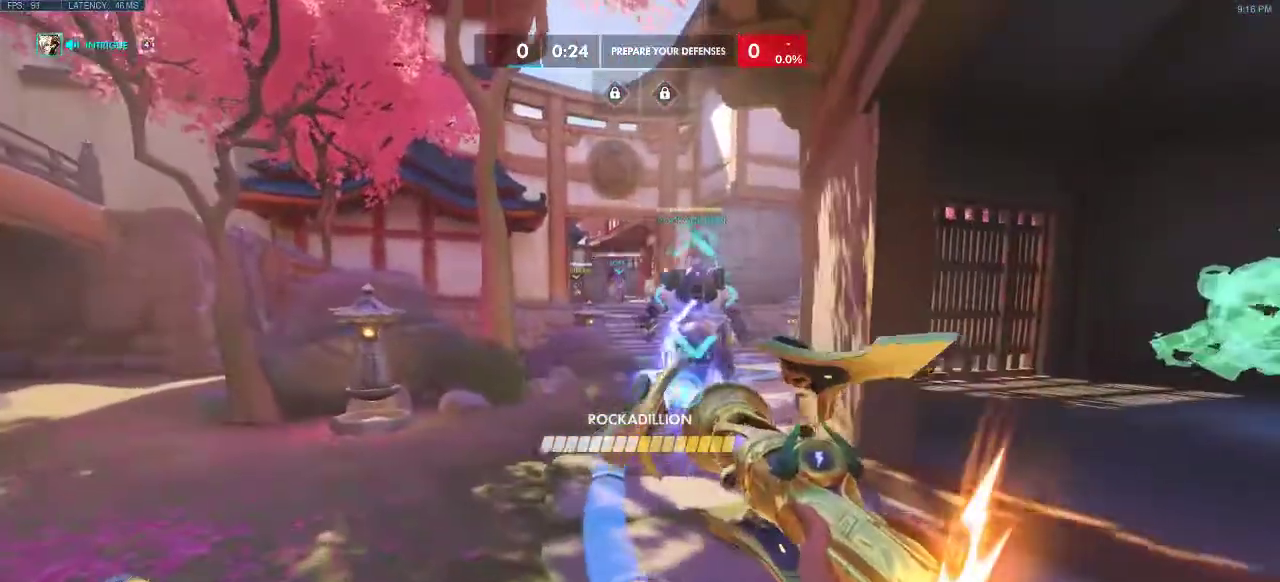
{"keys": ["a", "w"], "events": [[300, "a", "up"], [500, "a", "down"]]}
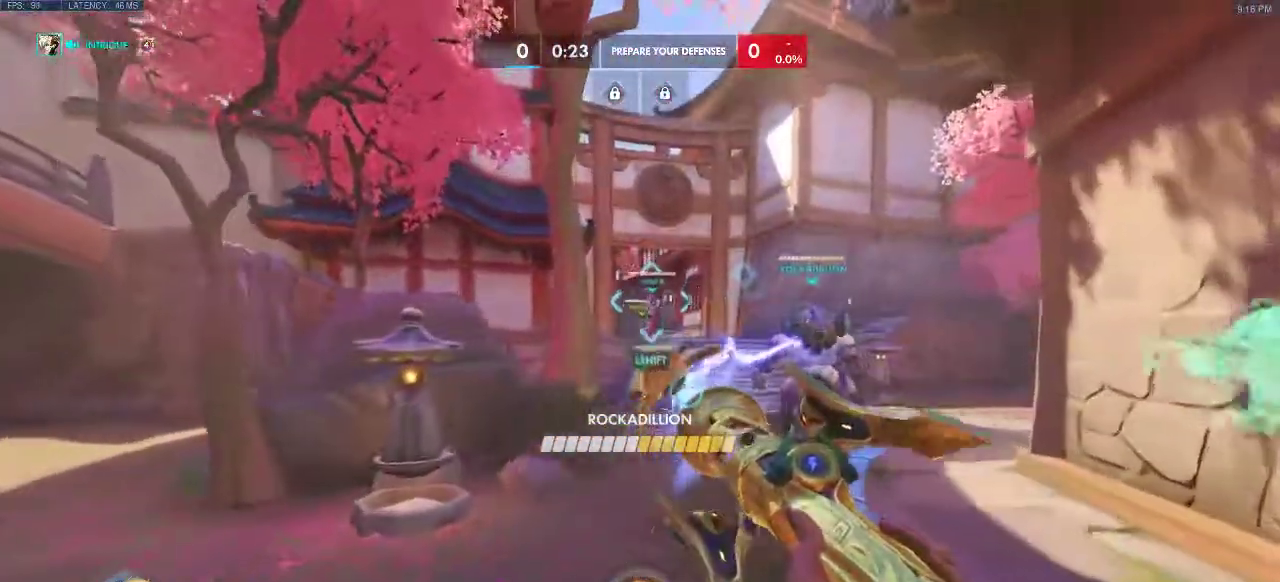
{"keys": ["a", "w"], "events": [[117, "shift", "down"], [283, "shift", "up"]]}
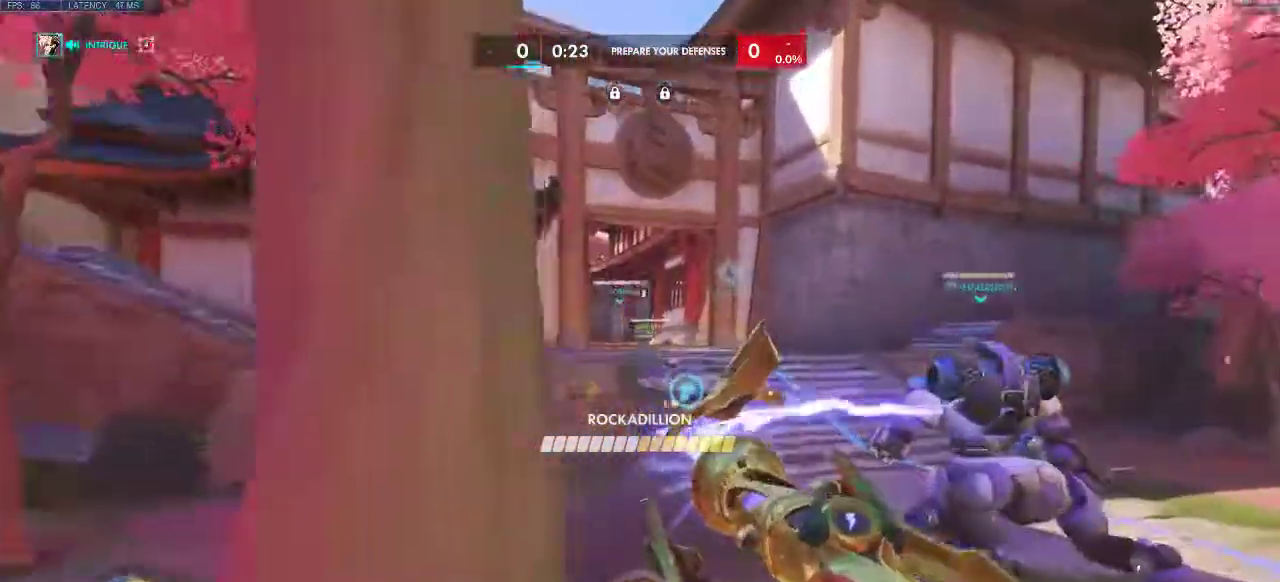
{"keys": ["w"], "events": [[50, "a", "up"]]}
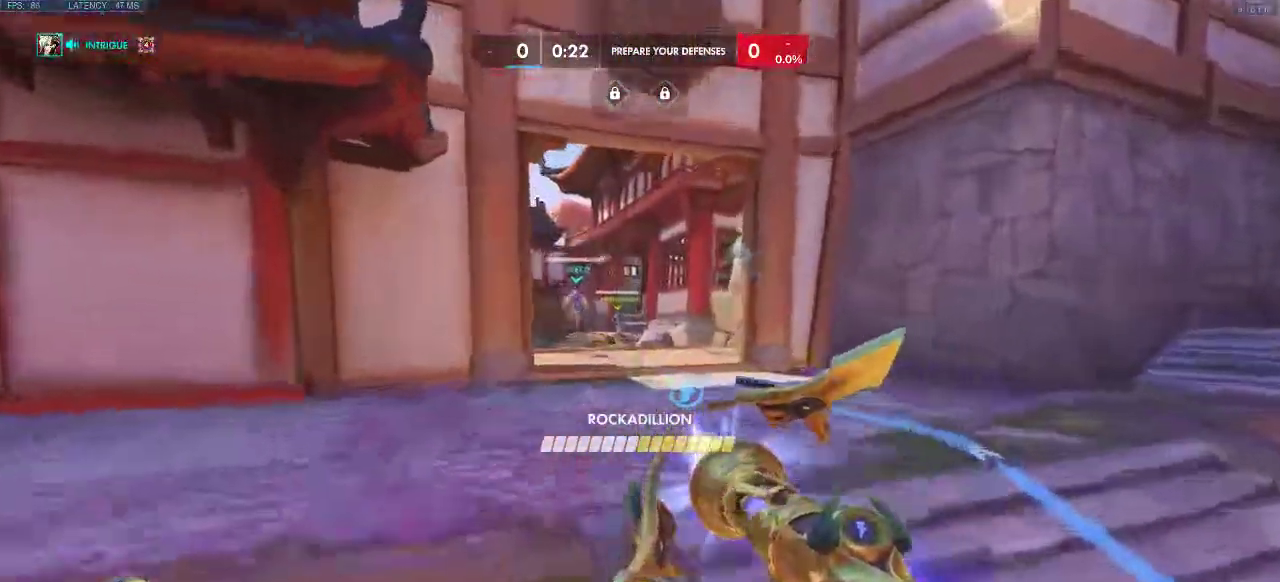
{"keys": ["w"], "events": []}
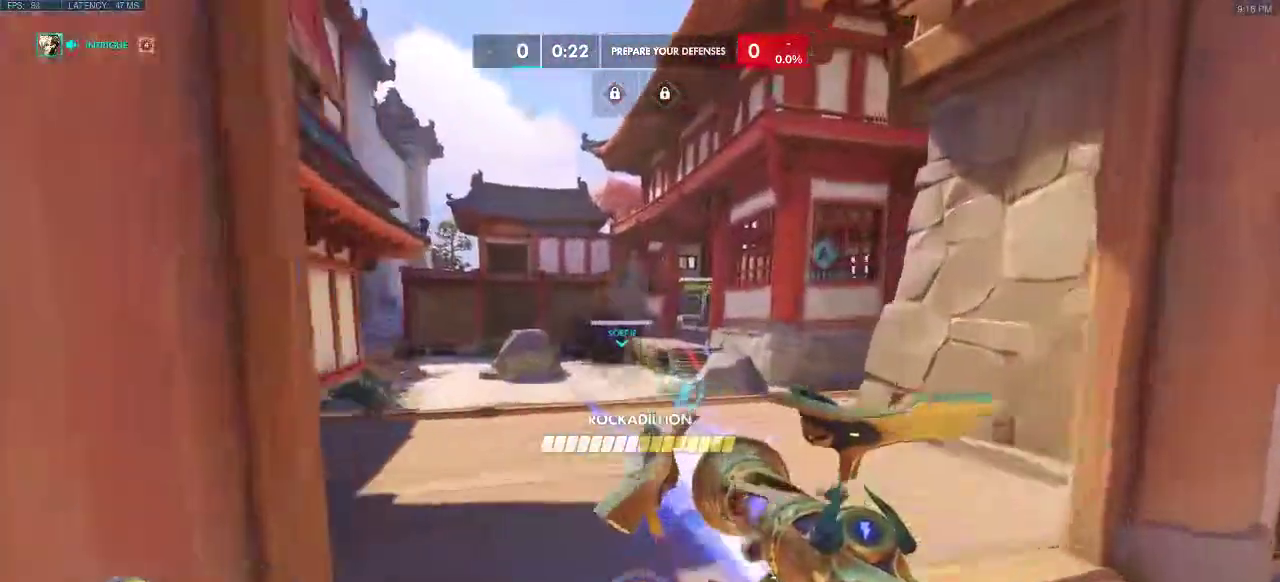
{"keys": ["w"], "events": []}
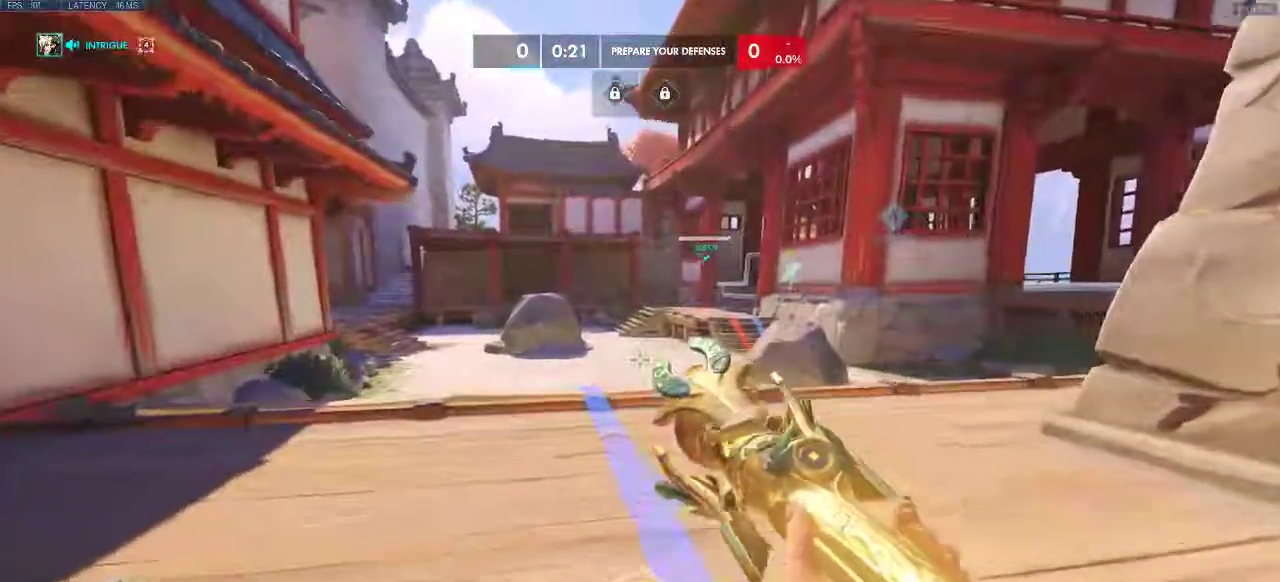
{"keys": ["w"], "events": []}